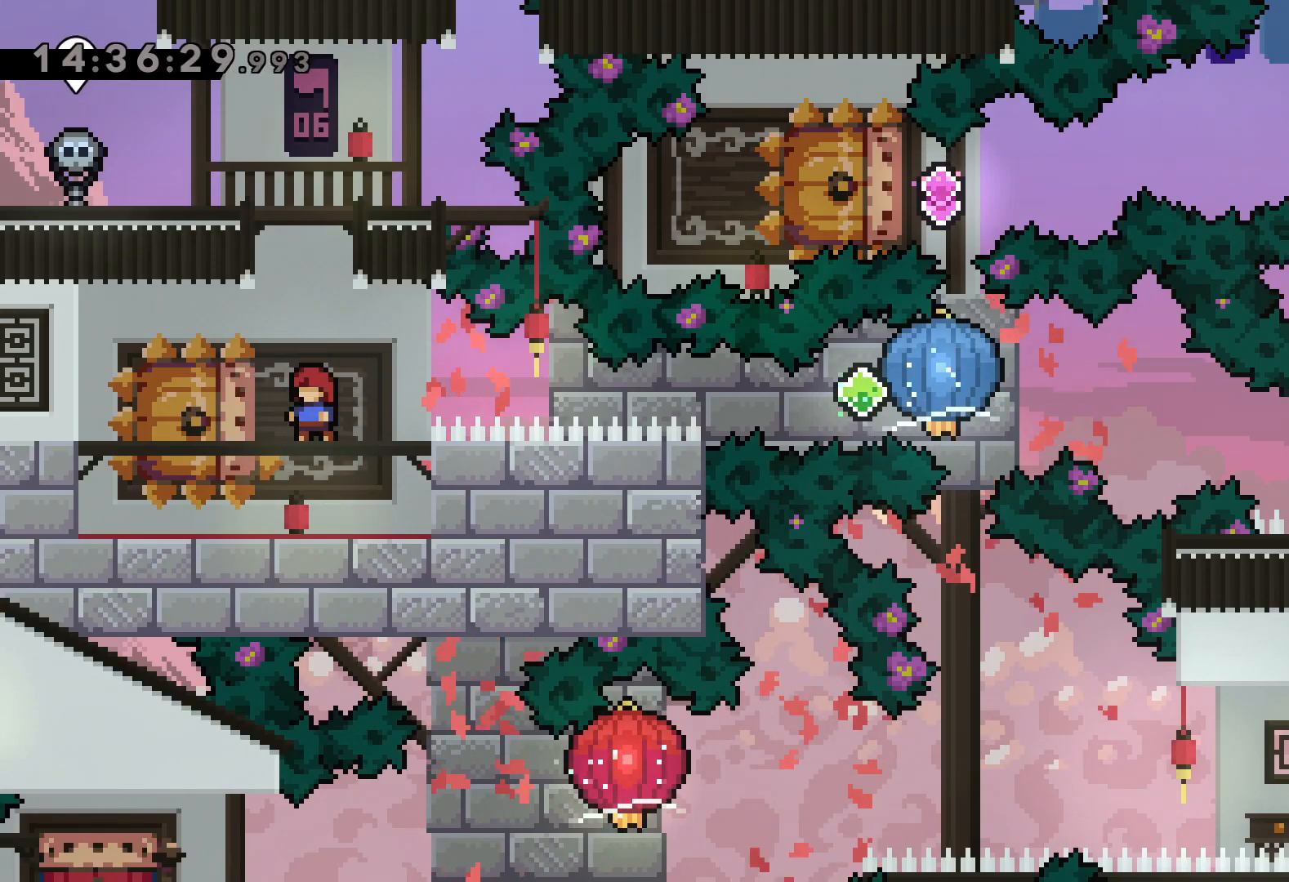
Gameplay with keyboard; each line is a JSON object with the keys held at the frame after it. "events" lists presses ("down") and releases ("up") of "dash", "down", "grab", "jump", "left", "right" and "up" between this image and that frame as [ms after this image, input, new state], when the widget could be followed in between. No other keys are recorded. Mouse input is not recorded. Key names are as the overlay labels them; some are game actions (e.g. jump) rather than physical keys.
{"keys": [], "events": []}
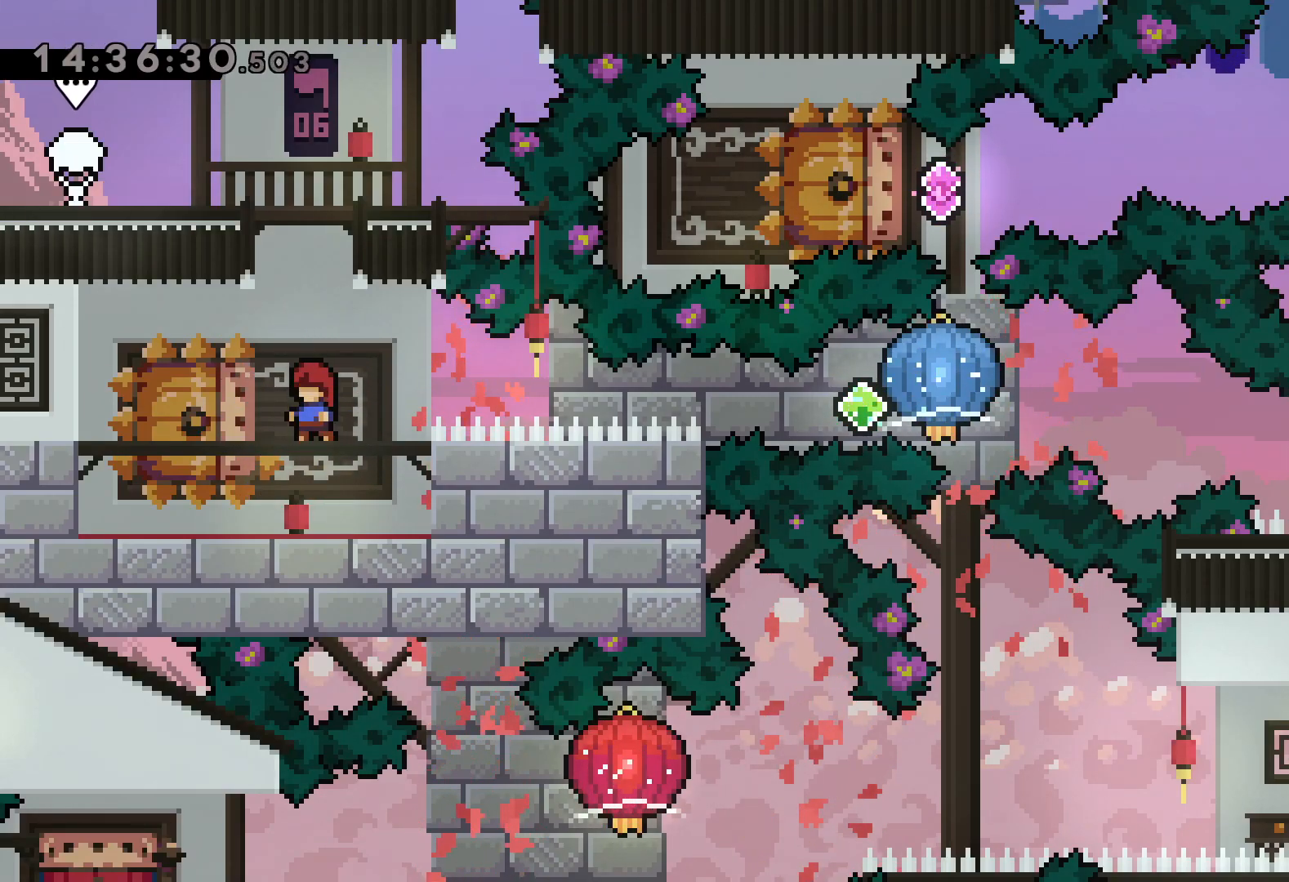
{"keys": ["dash", "down", "left"], "events": [[317, "down", "down"], [350, "left", "down"], [367, "dash", "down"]]}
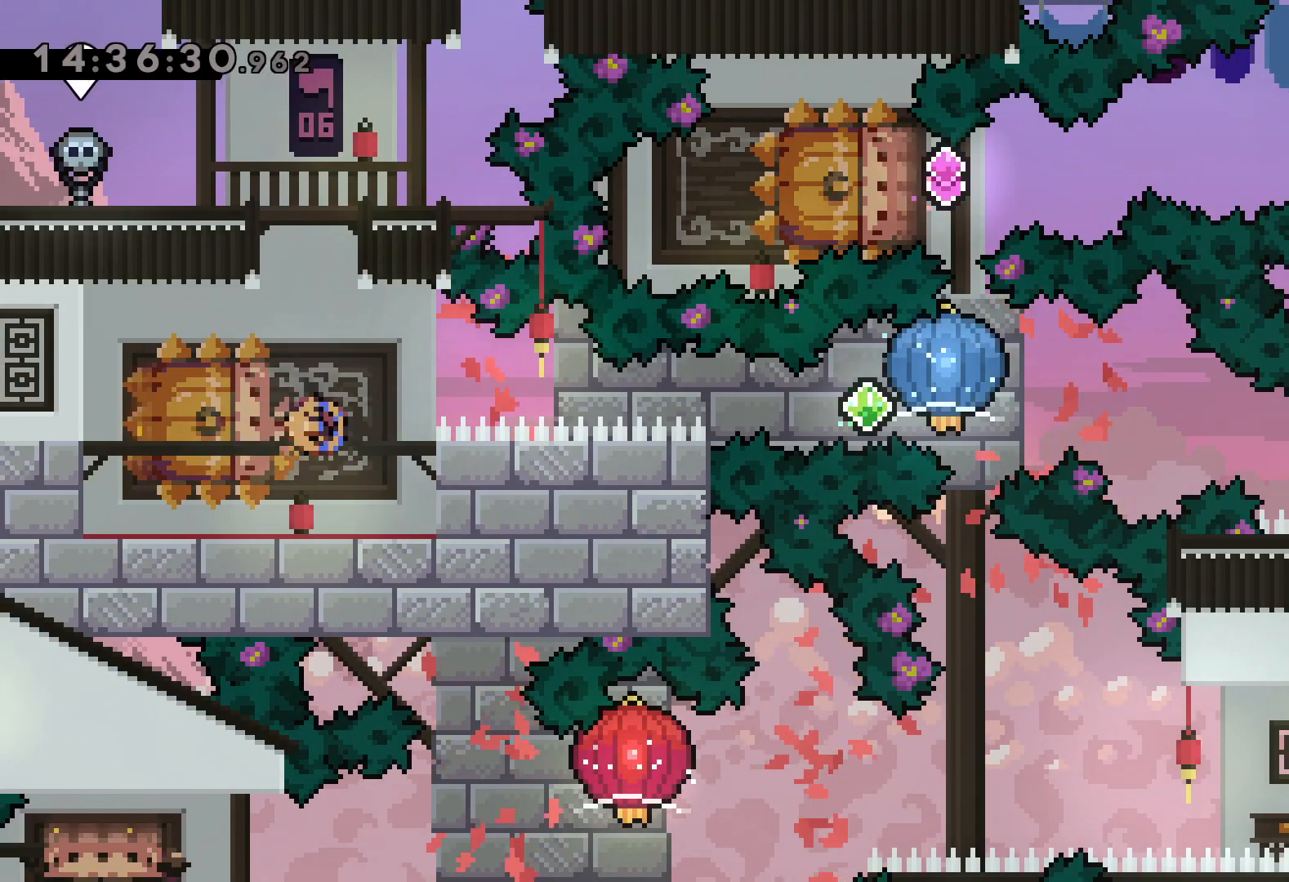
{"keys": ["dash", "down", "grab", "right"], "events": [[17, "dash", "up"], [17, "right", "down"], [50, "jump", "down"], [84, "dash", "down"], [84, "down", "up"], [100, "left", "up"], [117, "jump", "up"], [134, "grab", "down"], [217, "dash", "up"], [484, "down", "down"], [500, "dash", "down"]]}
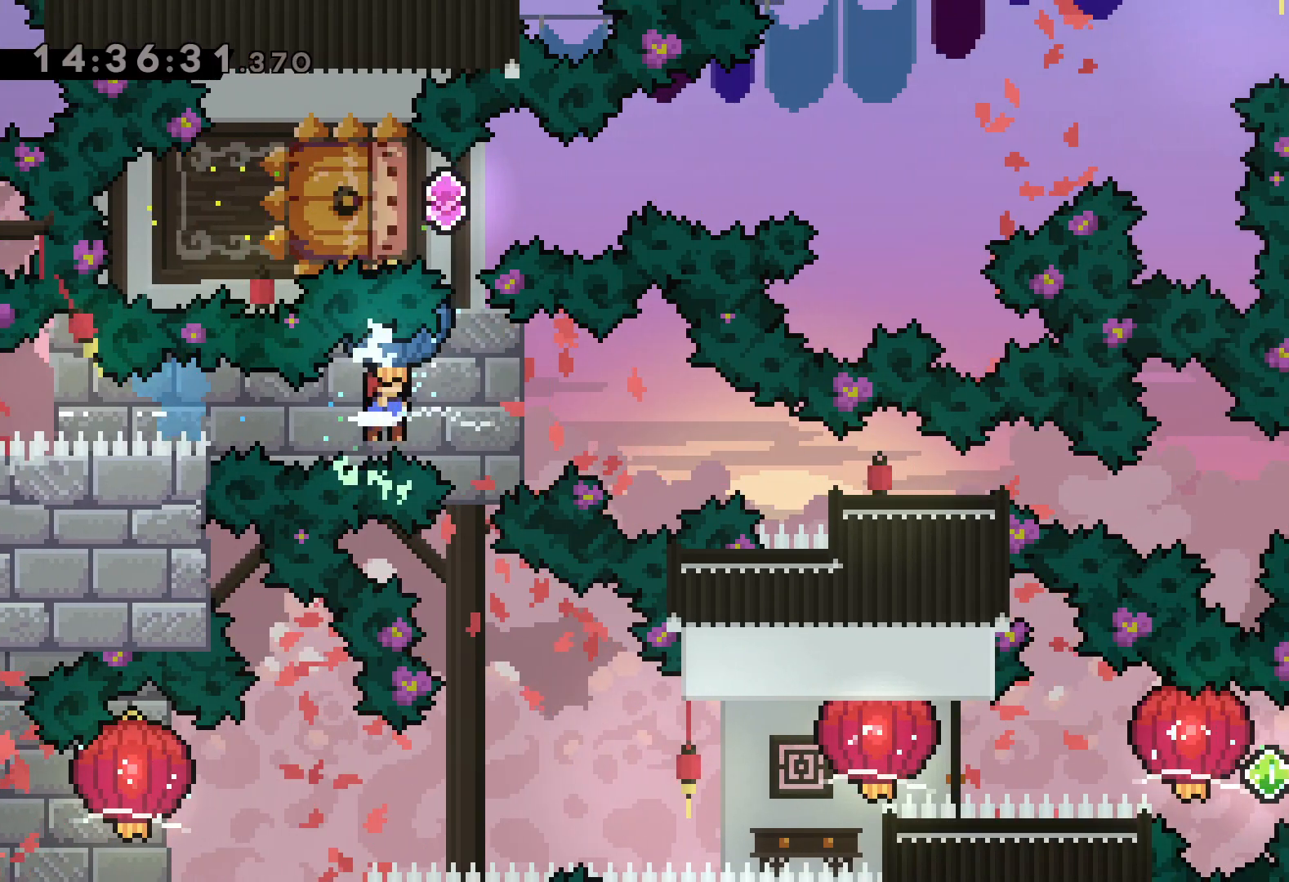
{"keys": [], "events": [[34, "grab", "up"], [250, "dash", "up"], [334, "down", "up"], [500, "right", "up"]]}
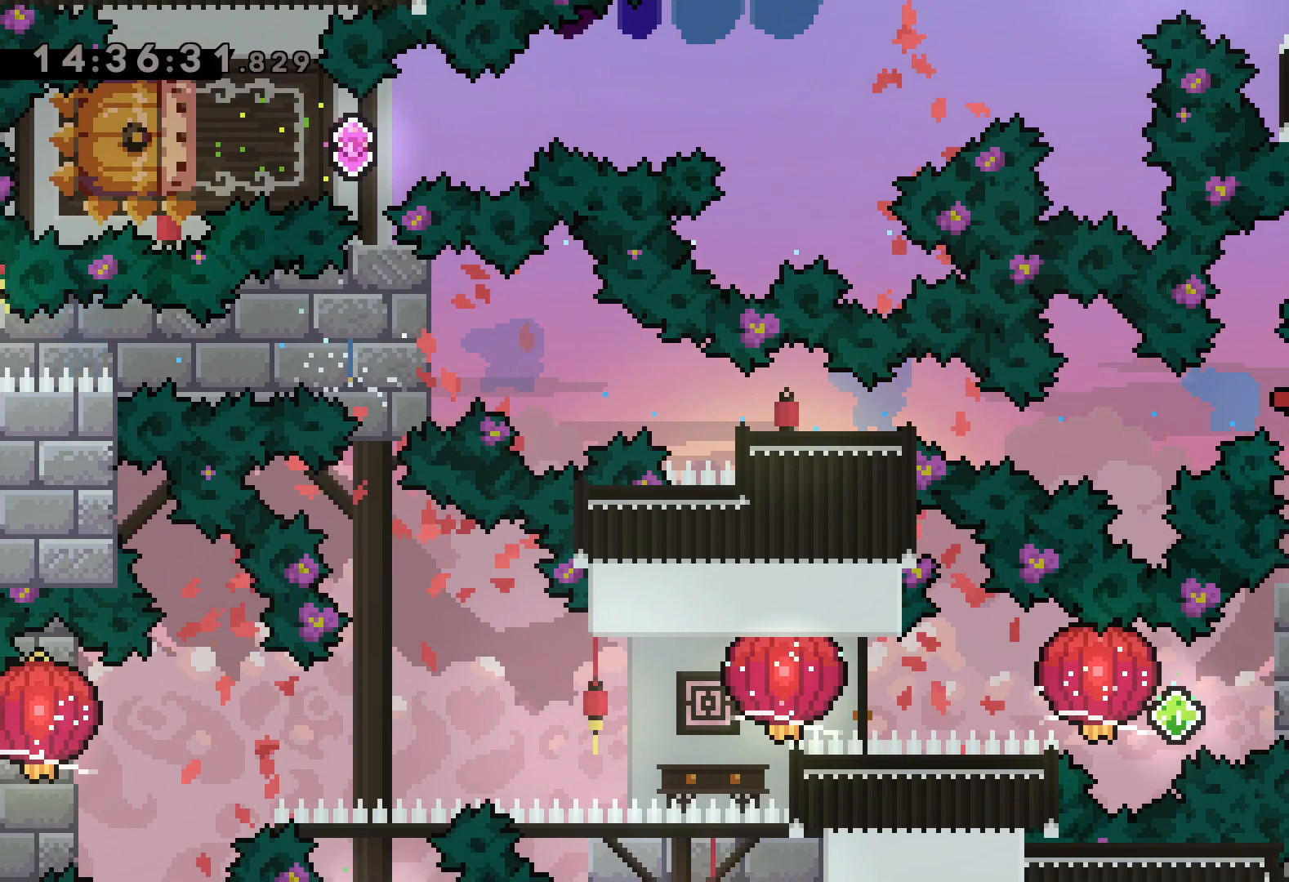
{"keys": ["dash", "right"], "events": [[417, "right", "down"], [450, "dash", "down"]]}
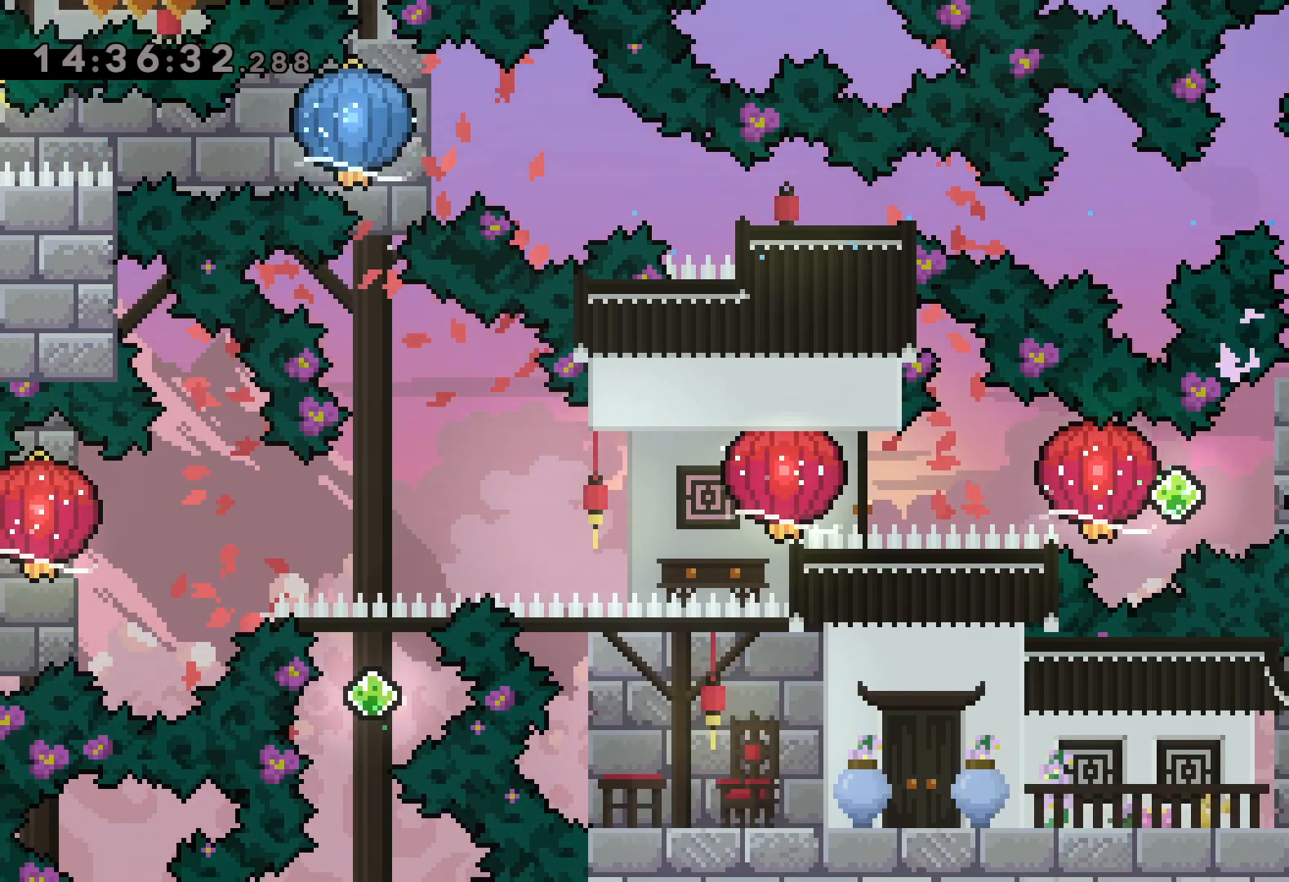
{"keys": ["grab", "left"], "events": [[100, "dash", "up"], [134, "left", "down"], [150, "jump", "down"], [167, "dash", "down"], [184, "right", "up"], [217, "jump", "up"], [234, "grab", "down"], [334, "dash", "up"]]}
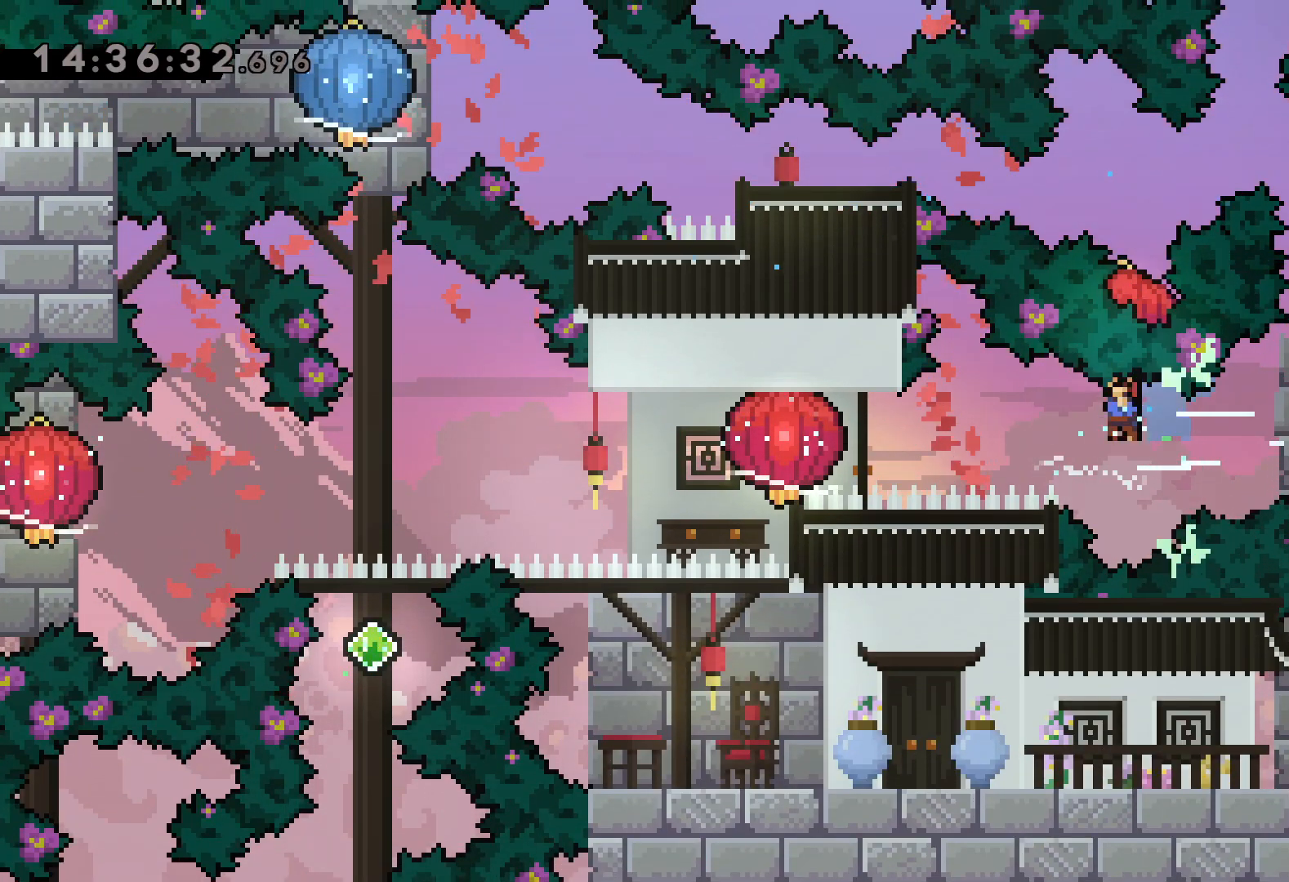
{"keys": ["down", "left"], "events": [[34, "dash", "down"], [50, "grab", "up"], [100, "grab", "down"], [184, "dash", "up"], [417, "down", "down"], [467, "grab", "up"]]}
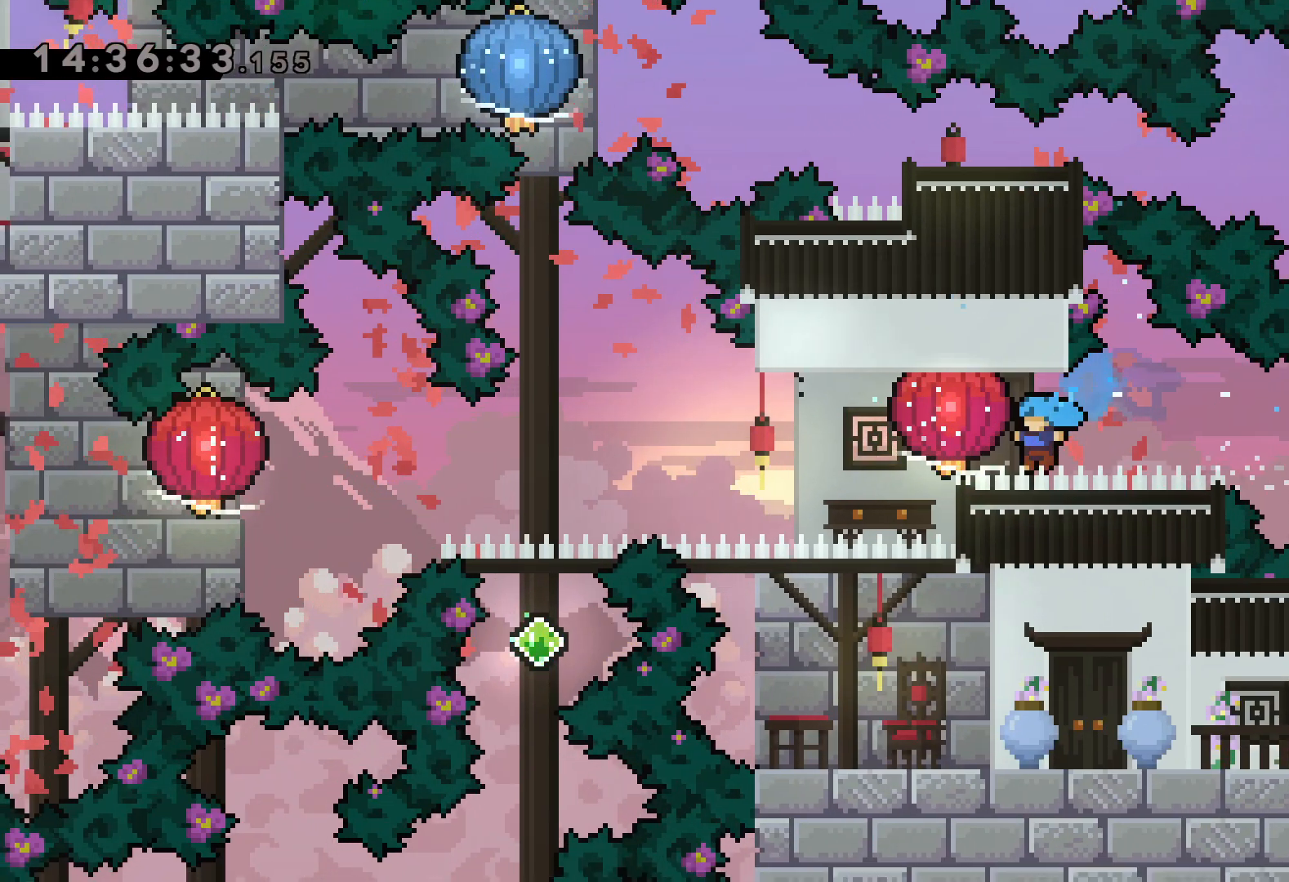
{"keys": [], "events": [[50, "grab", "down"], [334, "grab", "up"], [350, "down", "up"], [367, "left", "up"]]}
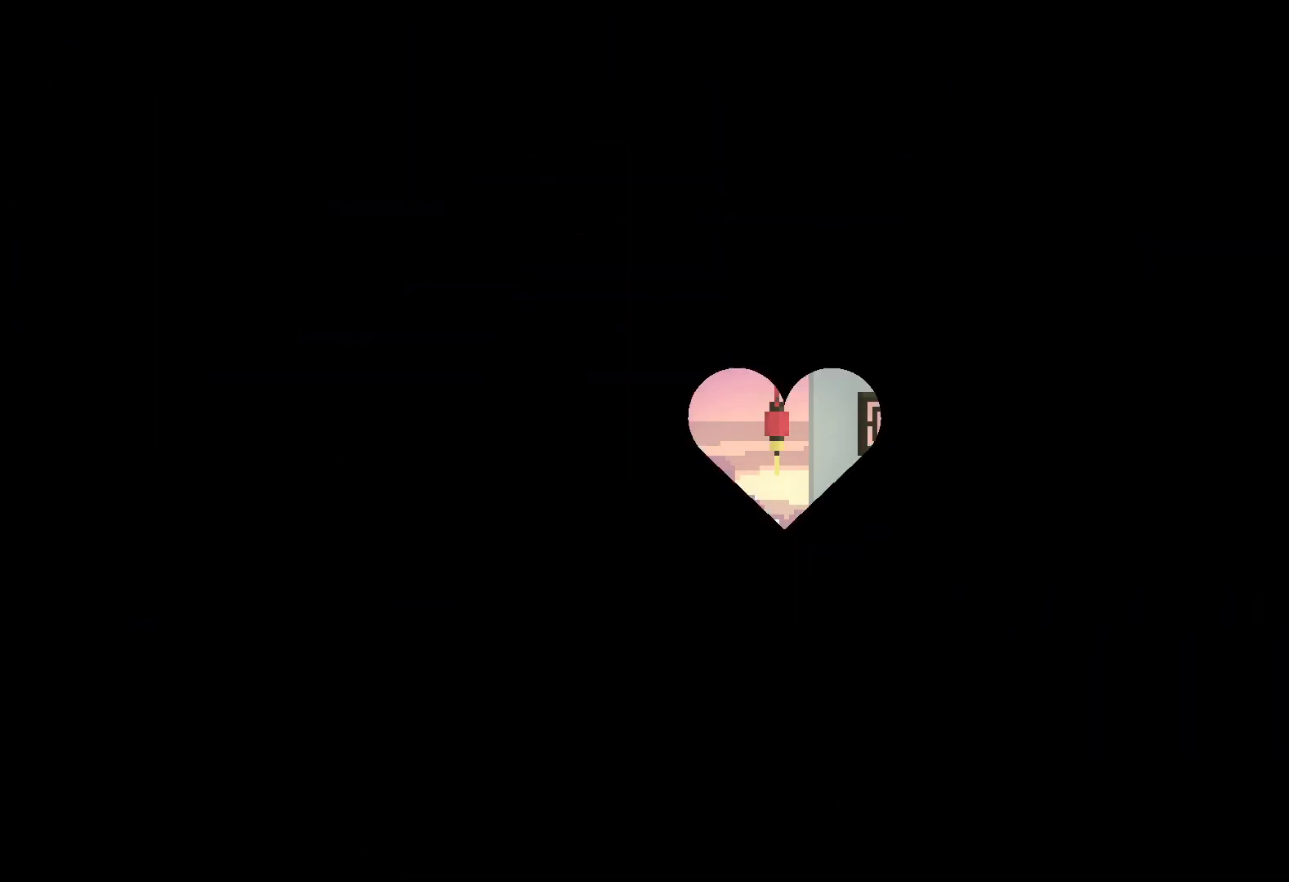
{"keys": [], "events": []}
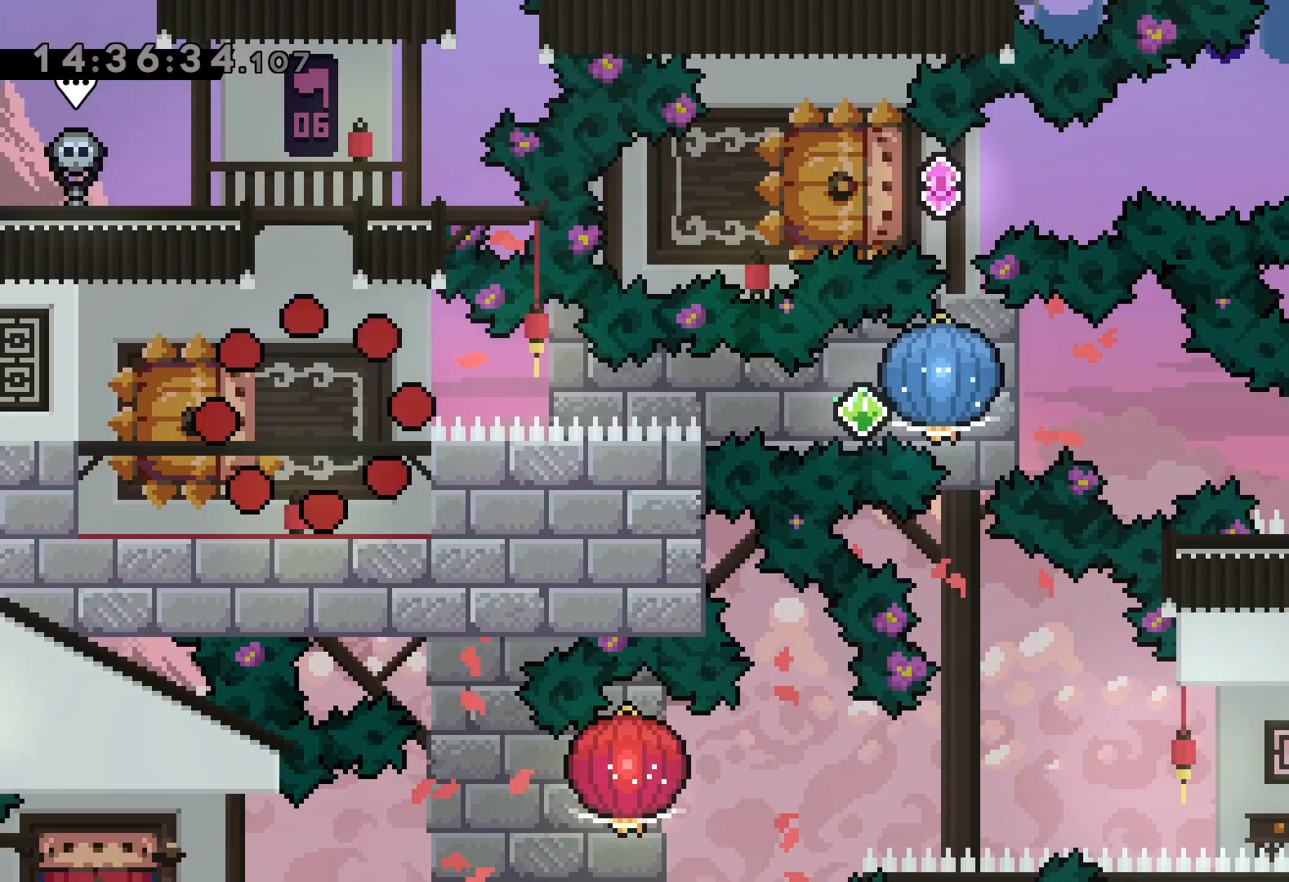
{"keys": ["dash", "down", "left"], "events": [[367, "down", "down"], [384, "left", "down"], [400, "dash", "down"]]}
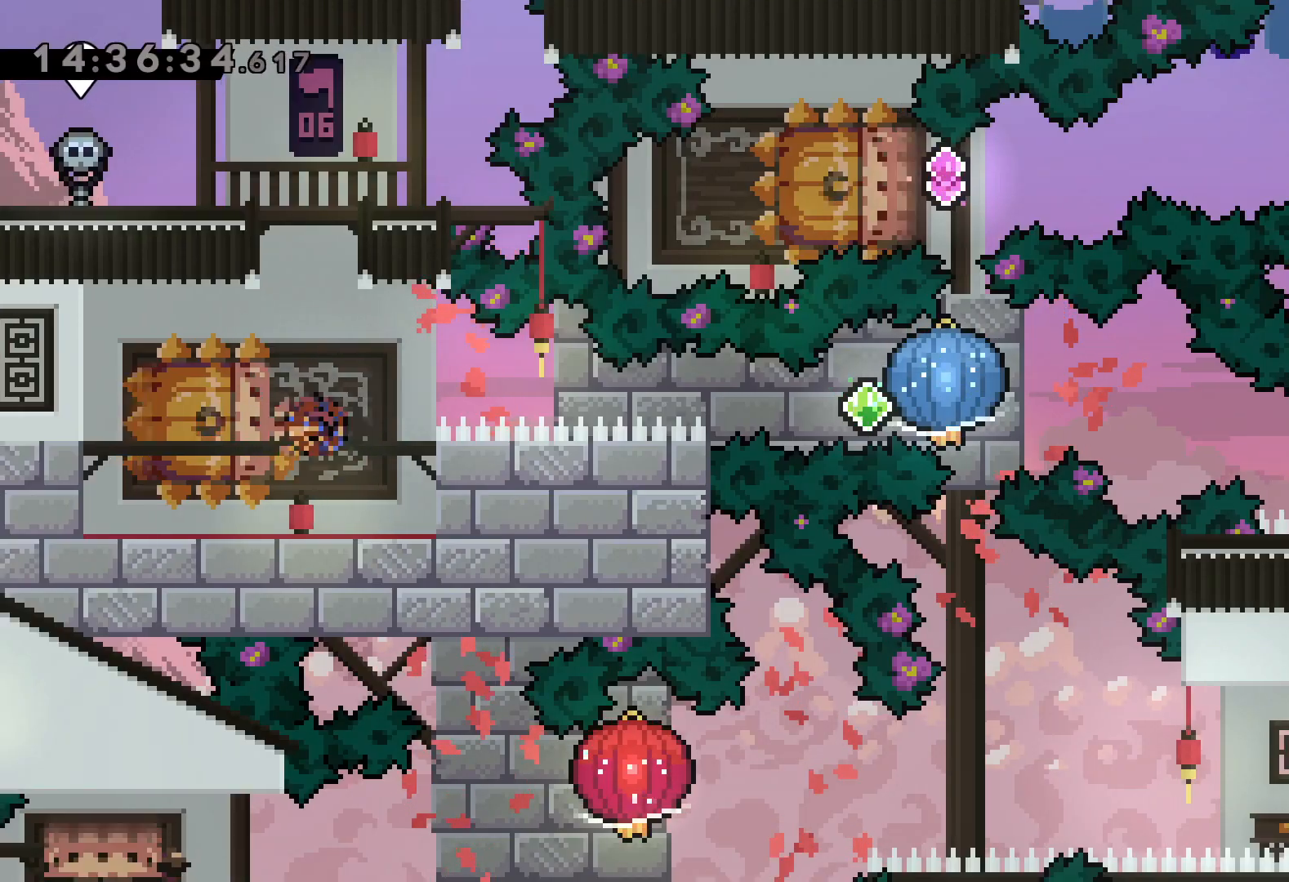
{"keys": ["down", "grab", "right"], "events": [[50, "right", "down"], [67, "dash", "up"], [100, "dash", "down"], [134, "jump", "down"], [150, "down", "up"], [150, "jump", "up"], [167, "grab", "down"], [167, "left", "up"], [250, "dash", "up"], [500, "down", "down"]]}
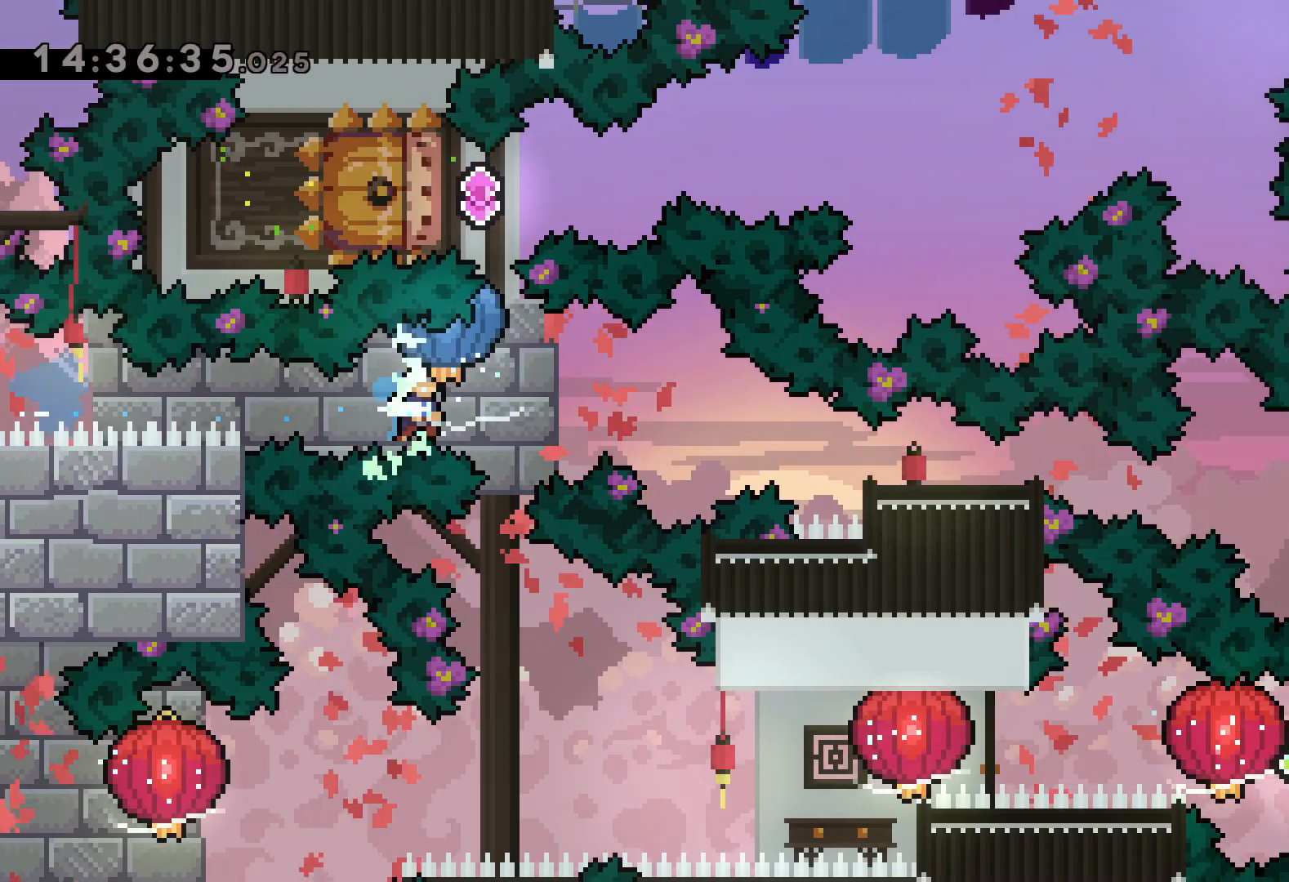
{"keys": ["right"], "events": [[34, "dash", "down"], [50, "grab", "up"], [284, "dash", "up"], [367, "down", "up"]]}
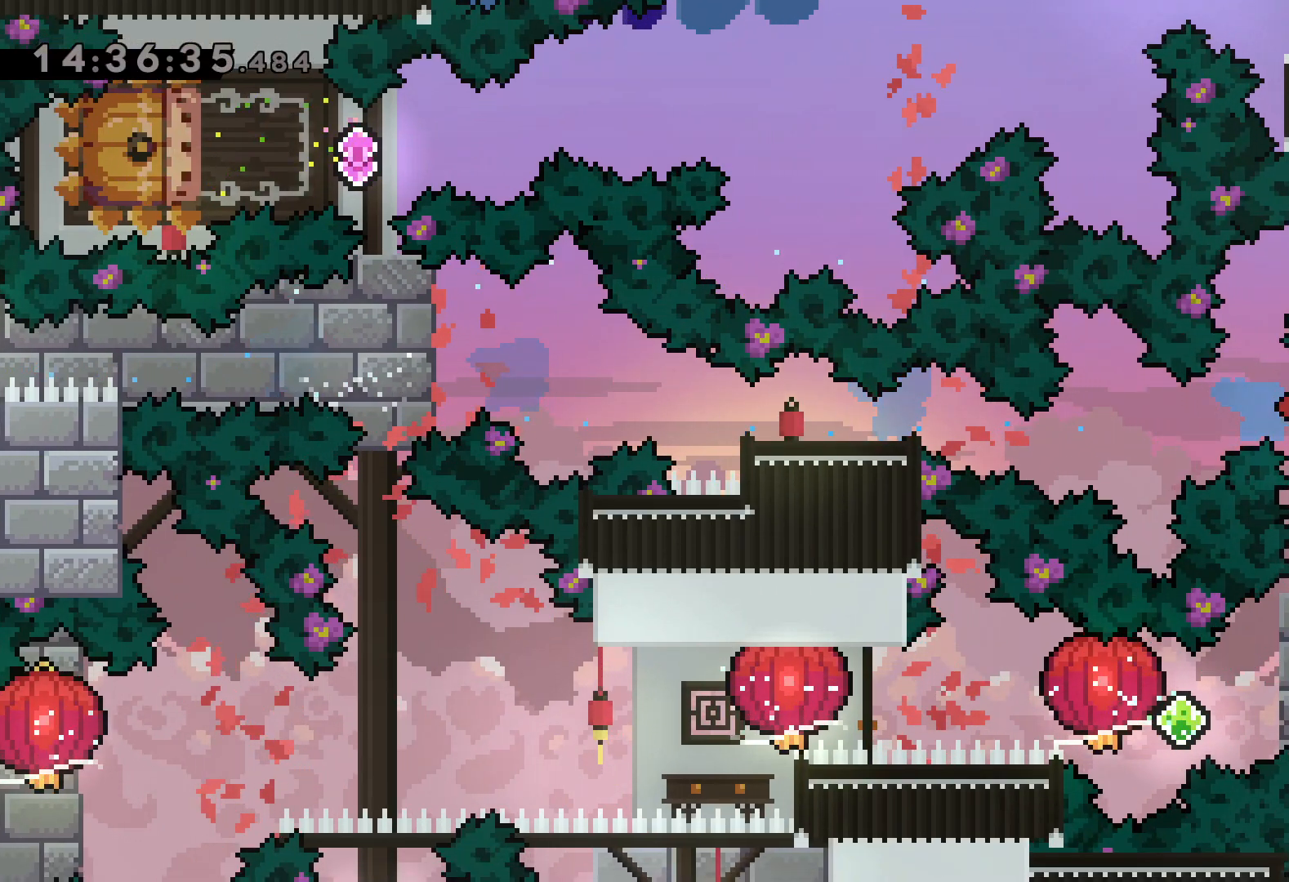
{"keys": ["dash", "right"], "events": [[34, "right", "up"], [500, "dash", "down"], [500, "right", "down"]]}
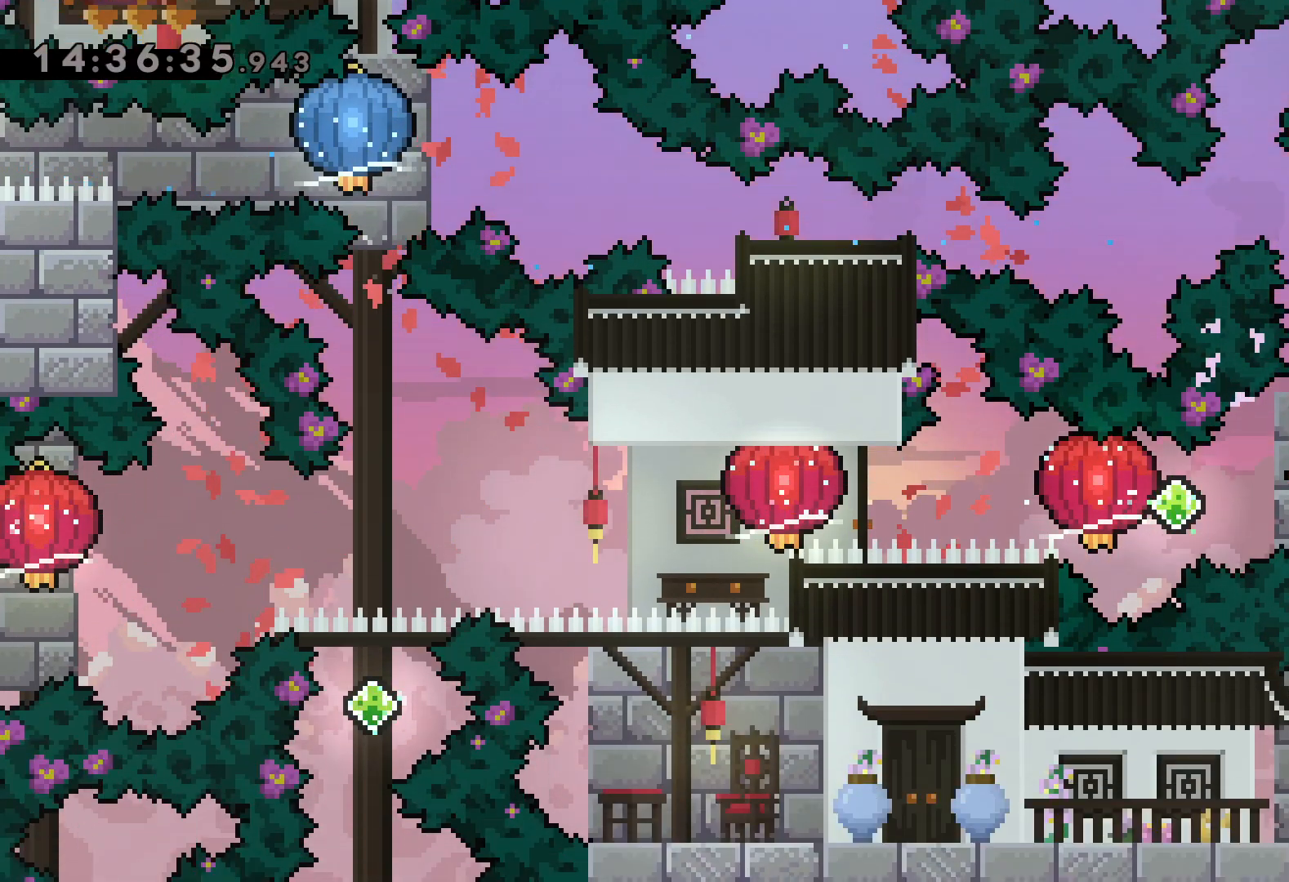
{"keys": ["grab", "left"], "events": [[167, "left", "down"], [184, "dash", "up"], [184, "jump", "down"], [217, "right", "up"], [234, "dash", "down"], [284, "jump", "up"], [317, "grab", "down"], [400, "dash", "up"]]}
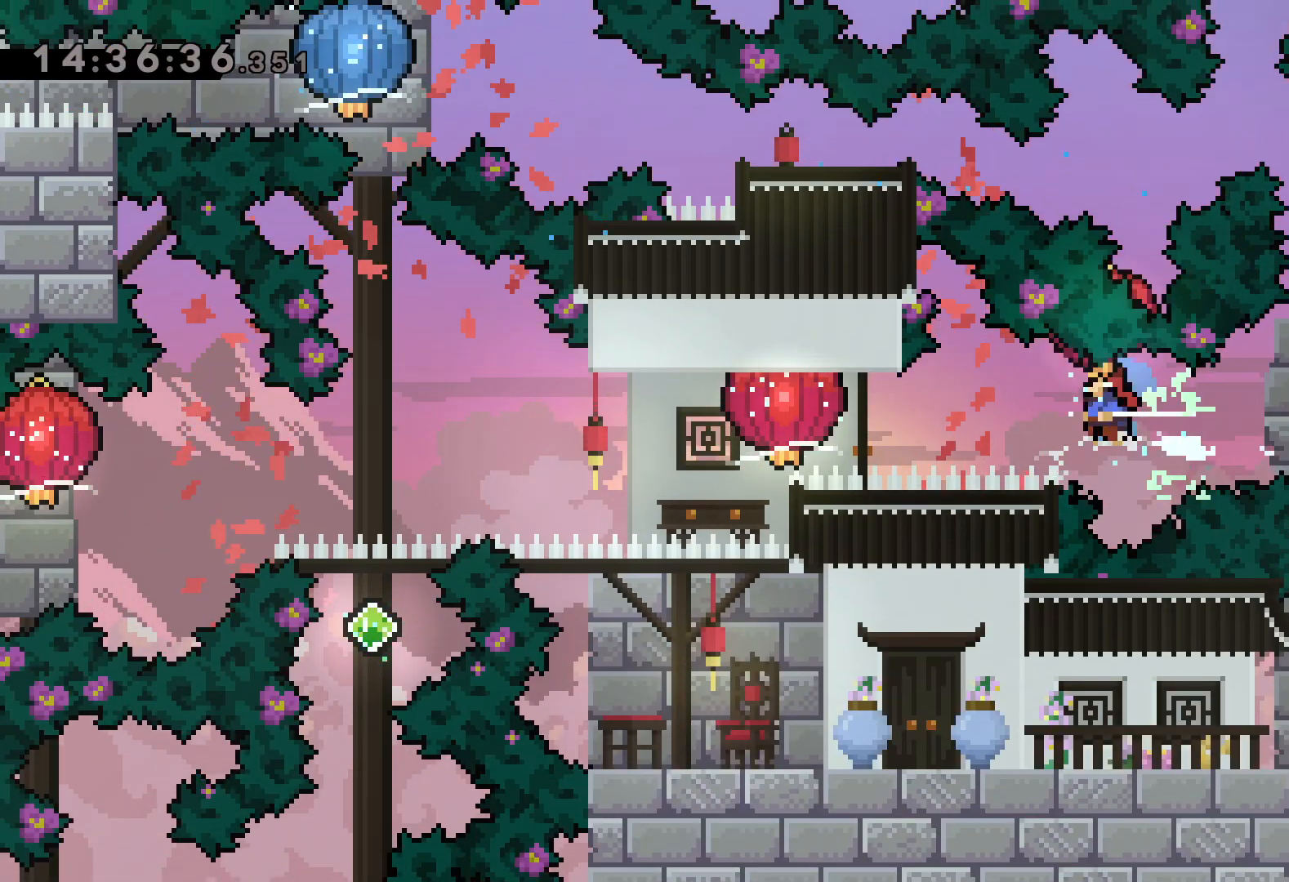
{"keys": ["down", "left"], "events": [[67, "grab", "up"], [84, "dash", "down"], [134, "grab", "down"], [217, "dash", "up"], [384, "down", "down"], [500, "grab", "up"]]}
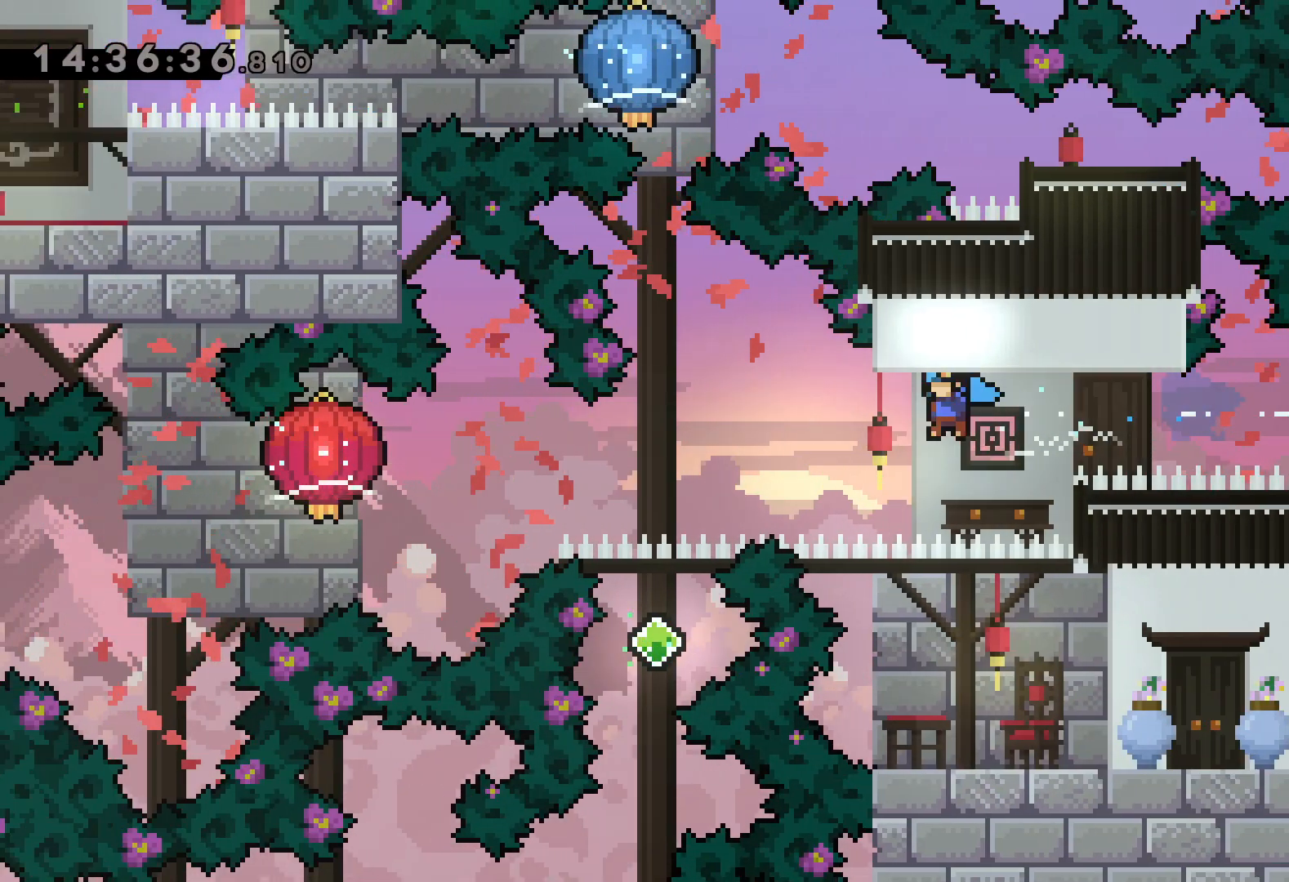
{"keys": ["down", "grab", "left"], "events": [[100, "grab", "down"]]}
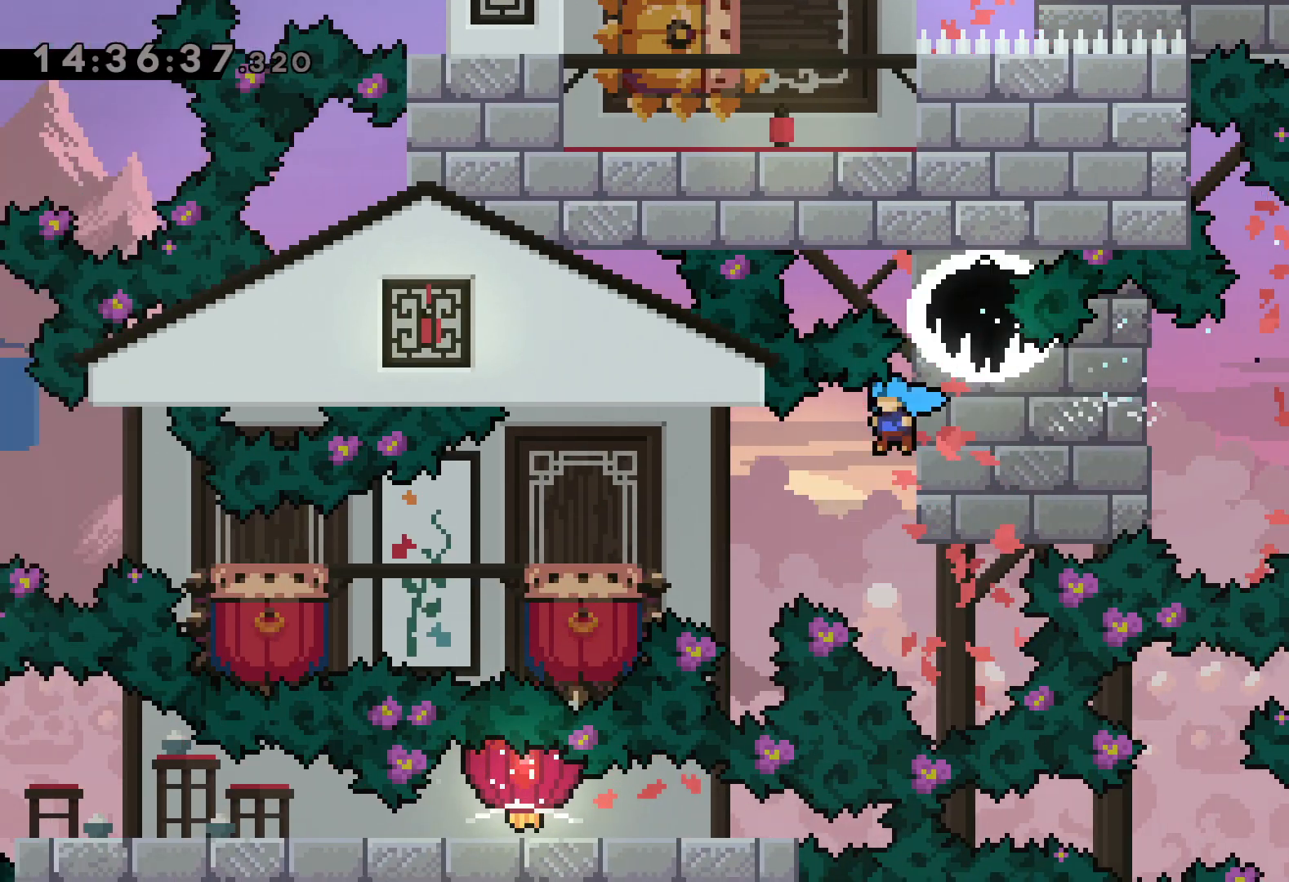
{"keys": ["jump", "left"], "events": [[67, "grab", "up"], [250, "down", "up"], [300, "jump", "down"]]}
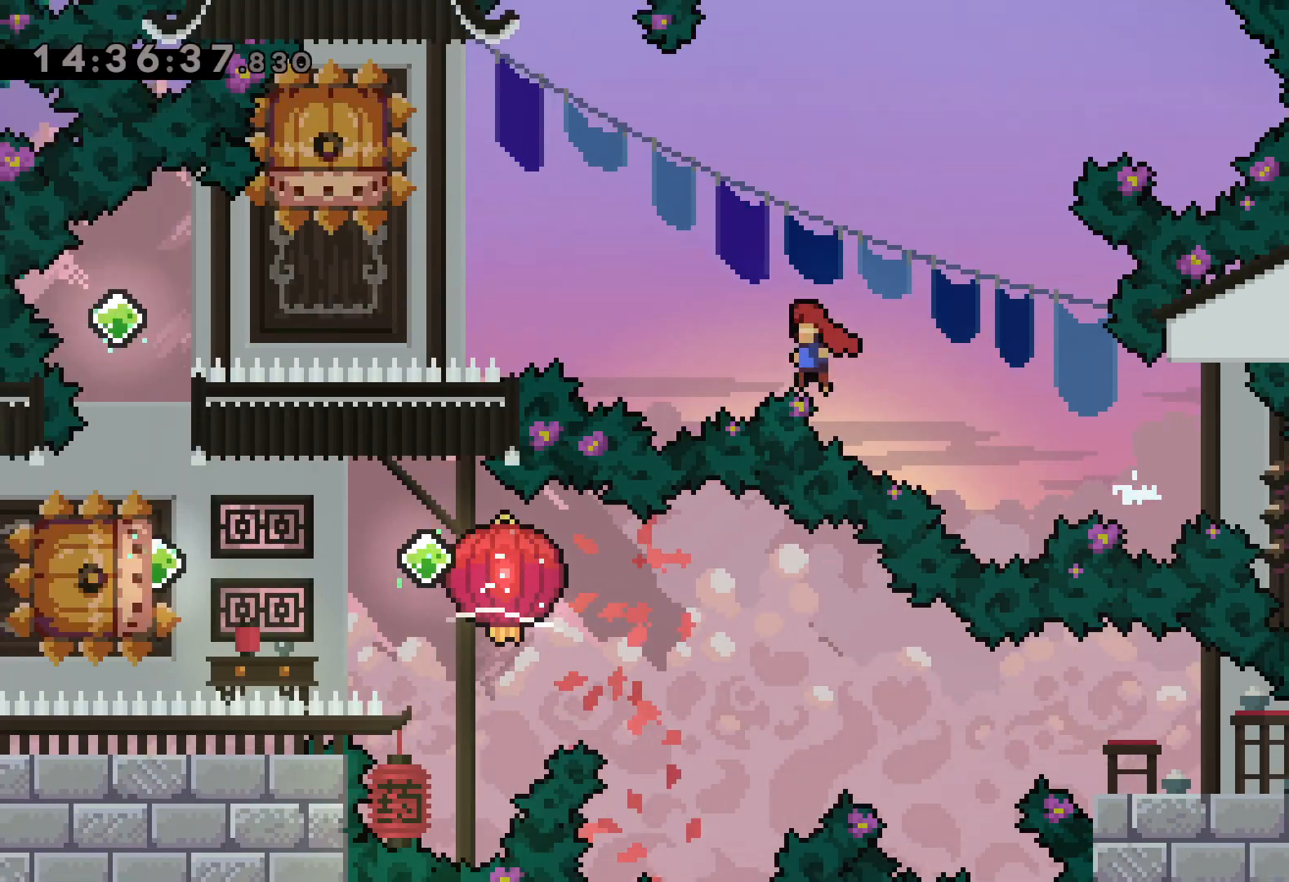
{"keys": ["down"], "events": [[300, "jump", "up"], [317, "dash", "down"], [317, "down", "down"], [317, "left", "up"], [484, "dash", "up"]]}
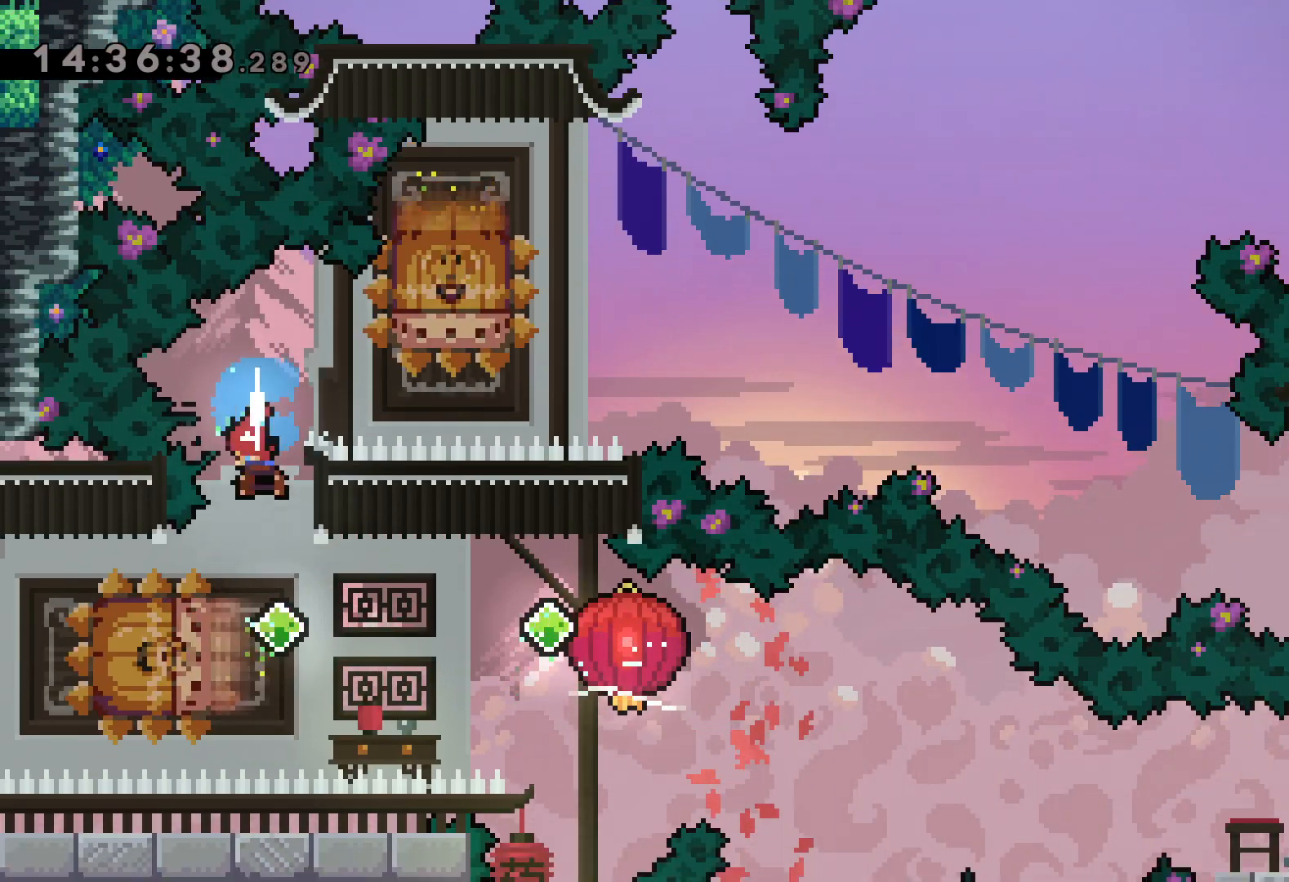
{"keys": ["dash", "down", "grab", "right"], "events": [[17, "down", "up"], [100, "dash", "down"], [100, "left", "down"], [267, "dash", "up"], [284, "right", "down"], [300, "down", "down"], [300, "jump", "down"], [334, "left", "up"], [350, "dash", "down"], [384, "jump", "up"], [417, "grab", "down"]]}
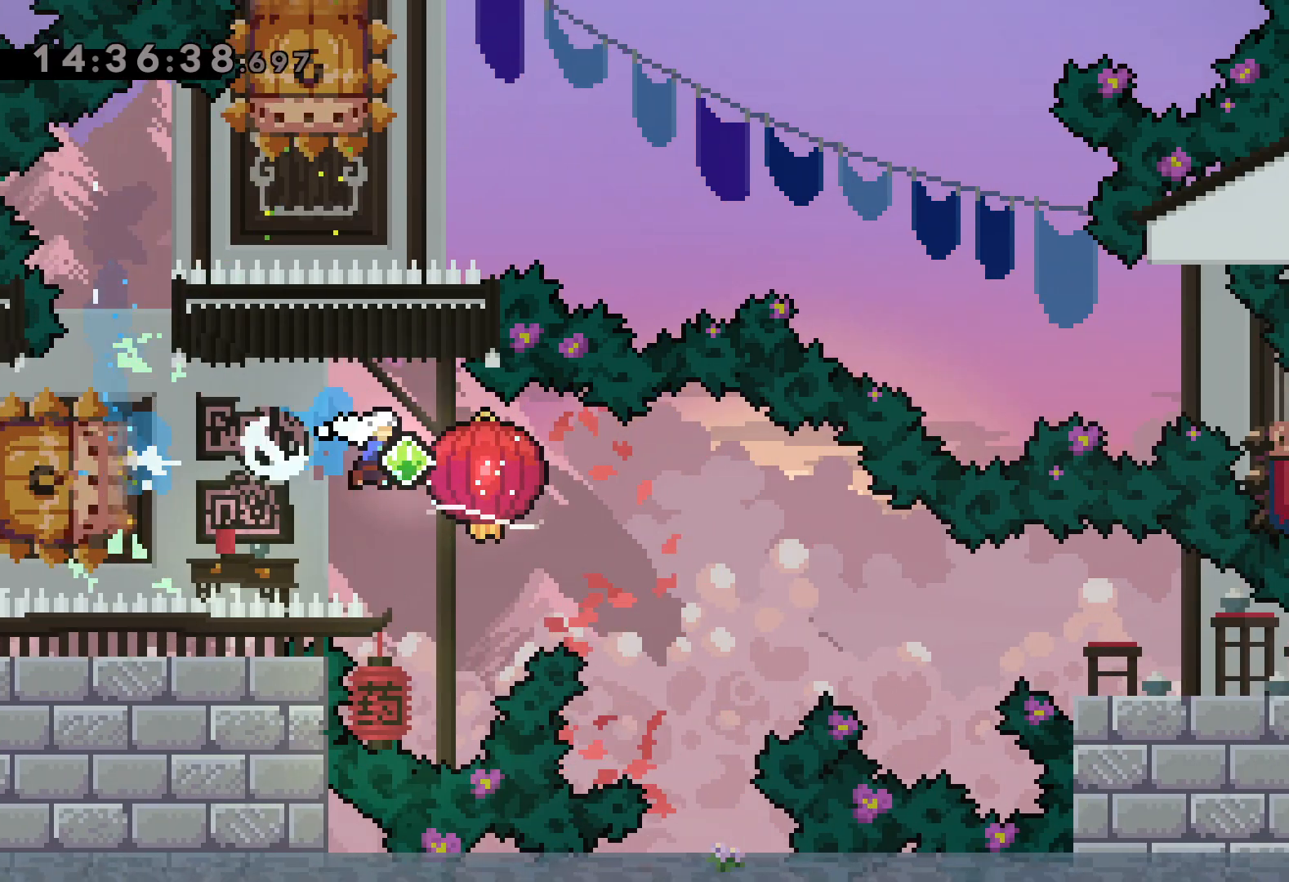
{"keys": ["down", "grab", "right"], "events": [[17, "dash", "up"], [250, "dash", "down"], [417, "dash", "up"]]}
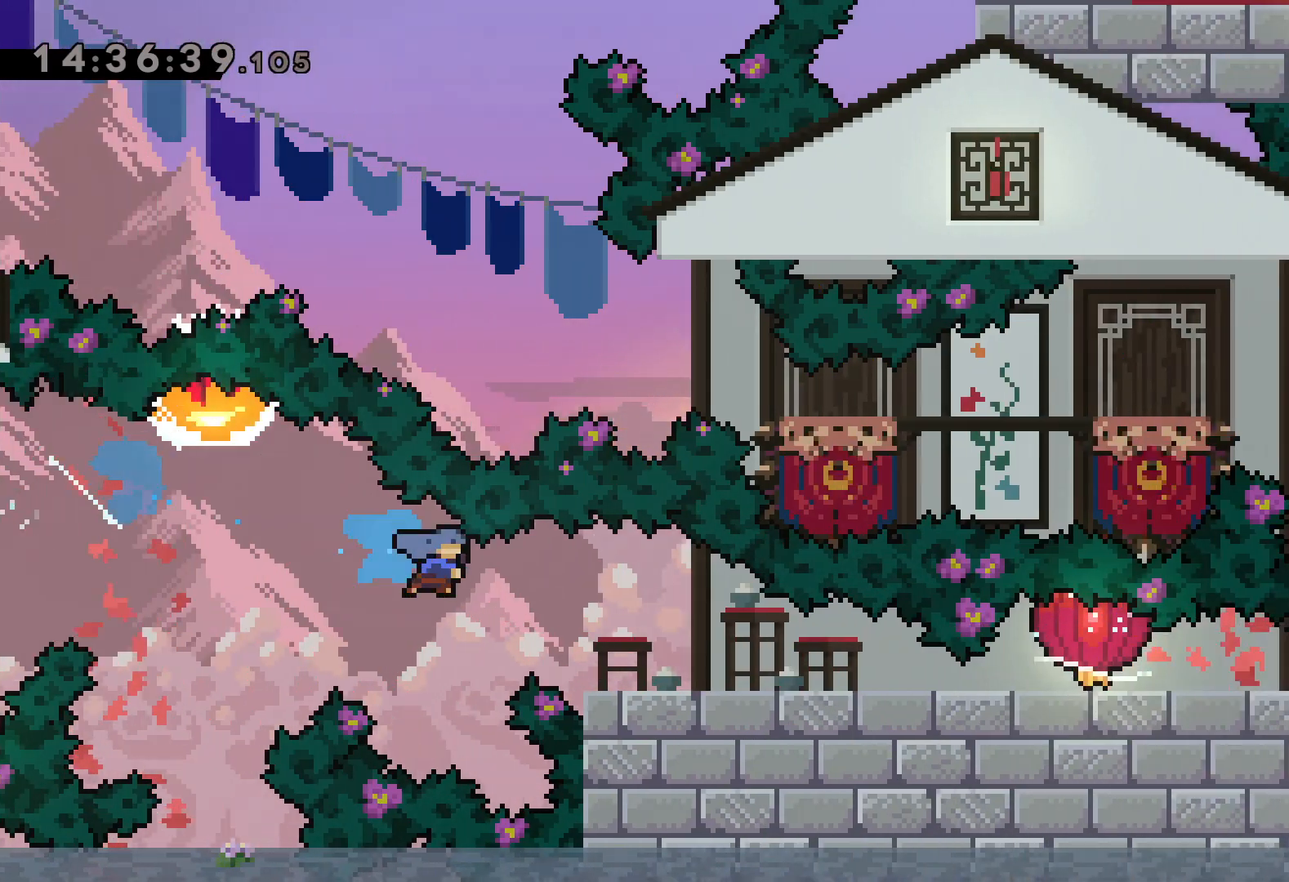
{"keys": ["down", "grab", "right"], "events": [[134, "dash", "down"], [300, "dash", "up"]]}
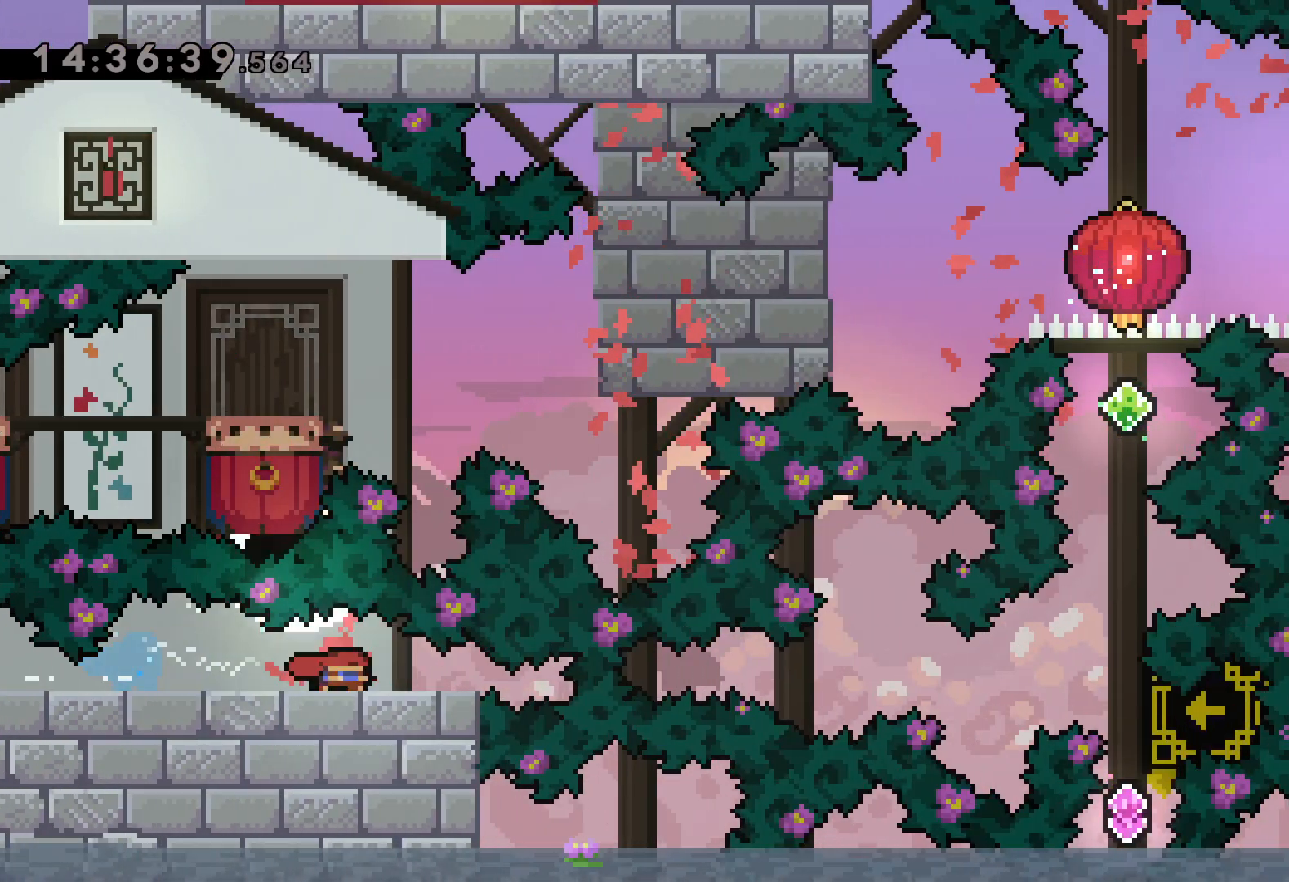
{"keys": ["dash", "up"], "events": [[84, "down", "up"], [284, "grab", "up"], [334, "right", "up"], [334, "up", "down"], [350, "dash", "down"]]}
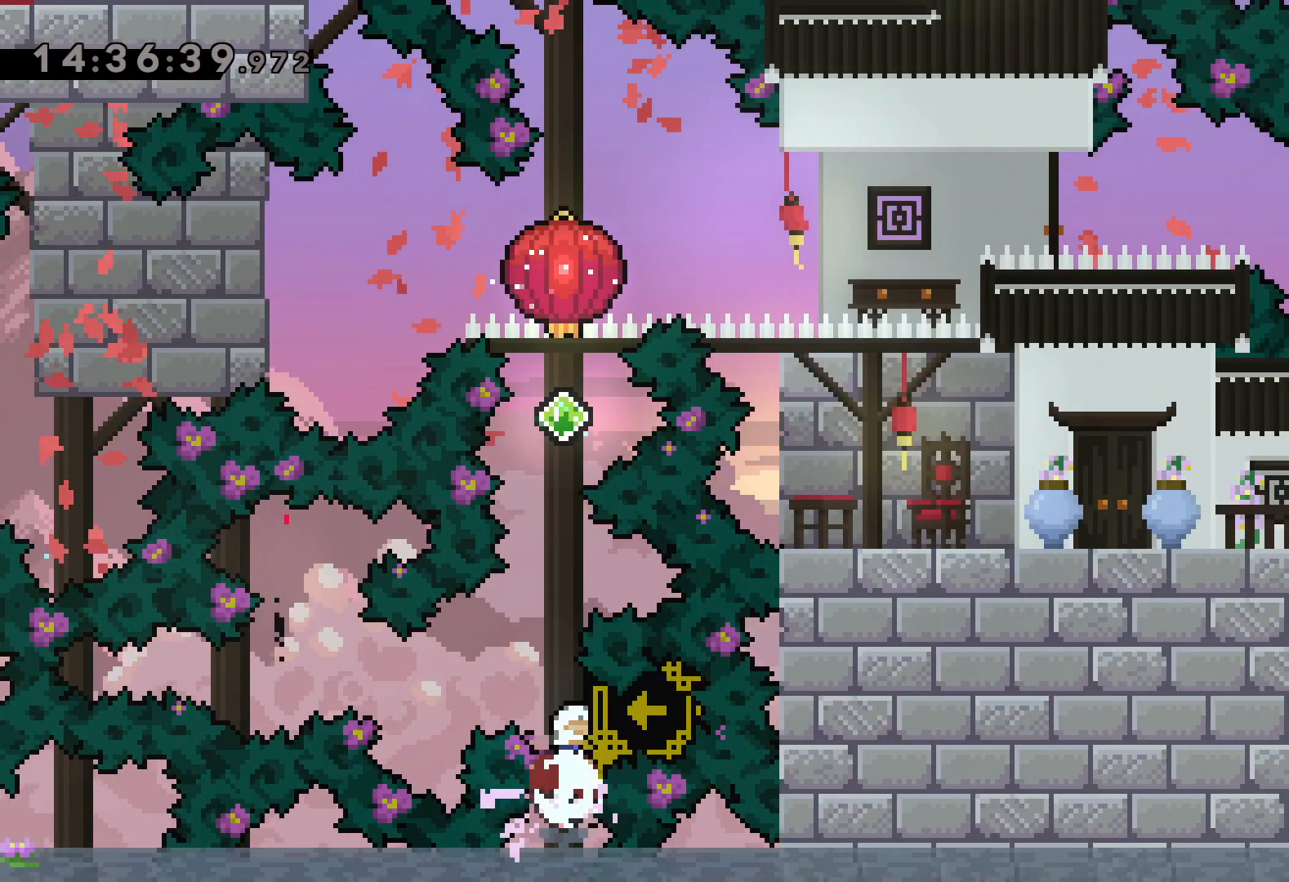
{"keys": ["grab", "up"], "events": [[50, "dash", "up"], [184, "dash", "down"], [350, "dash", "up"], [384, "grab", "down"]]}
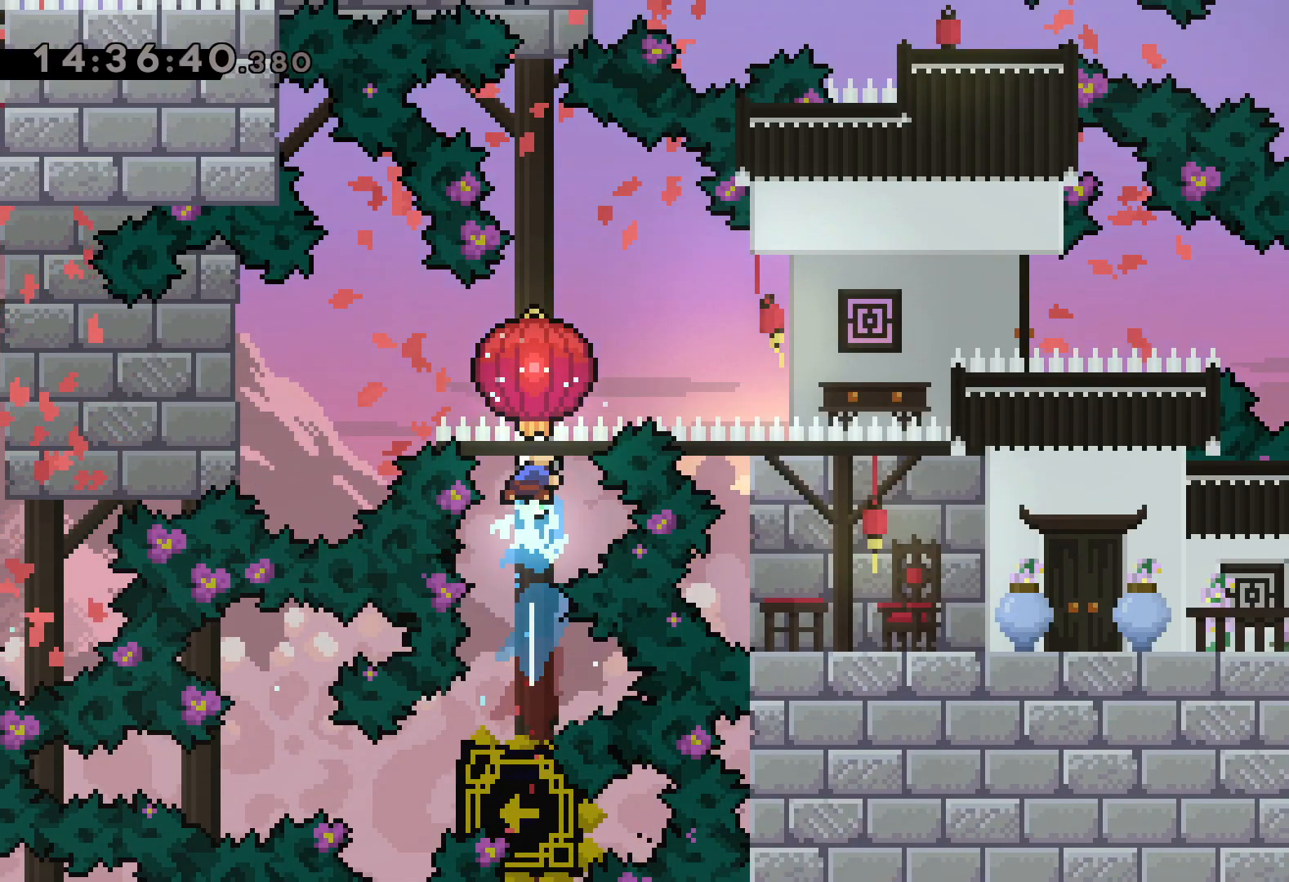
{"keys": ["grab", "up"], "events": []}
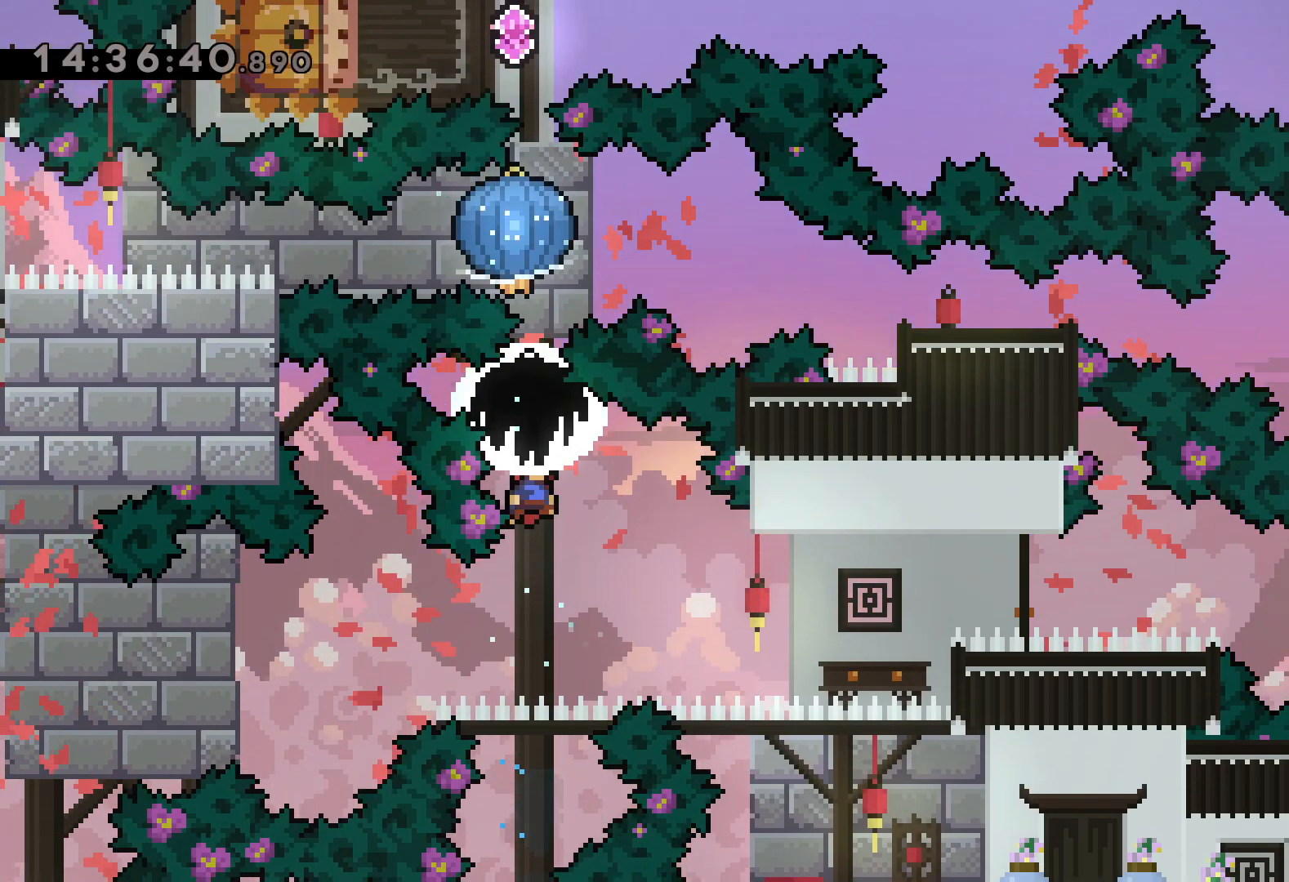
{"keys": ["up"], "events": [[67, "up", "up"], [134, "down", "down"], [184, "grab", "up"], [300, "dash", "down"], [317, "down", "up"], [367, "up", "down"], [500, "dash", "up"]]}
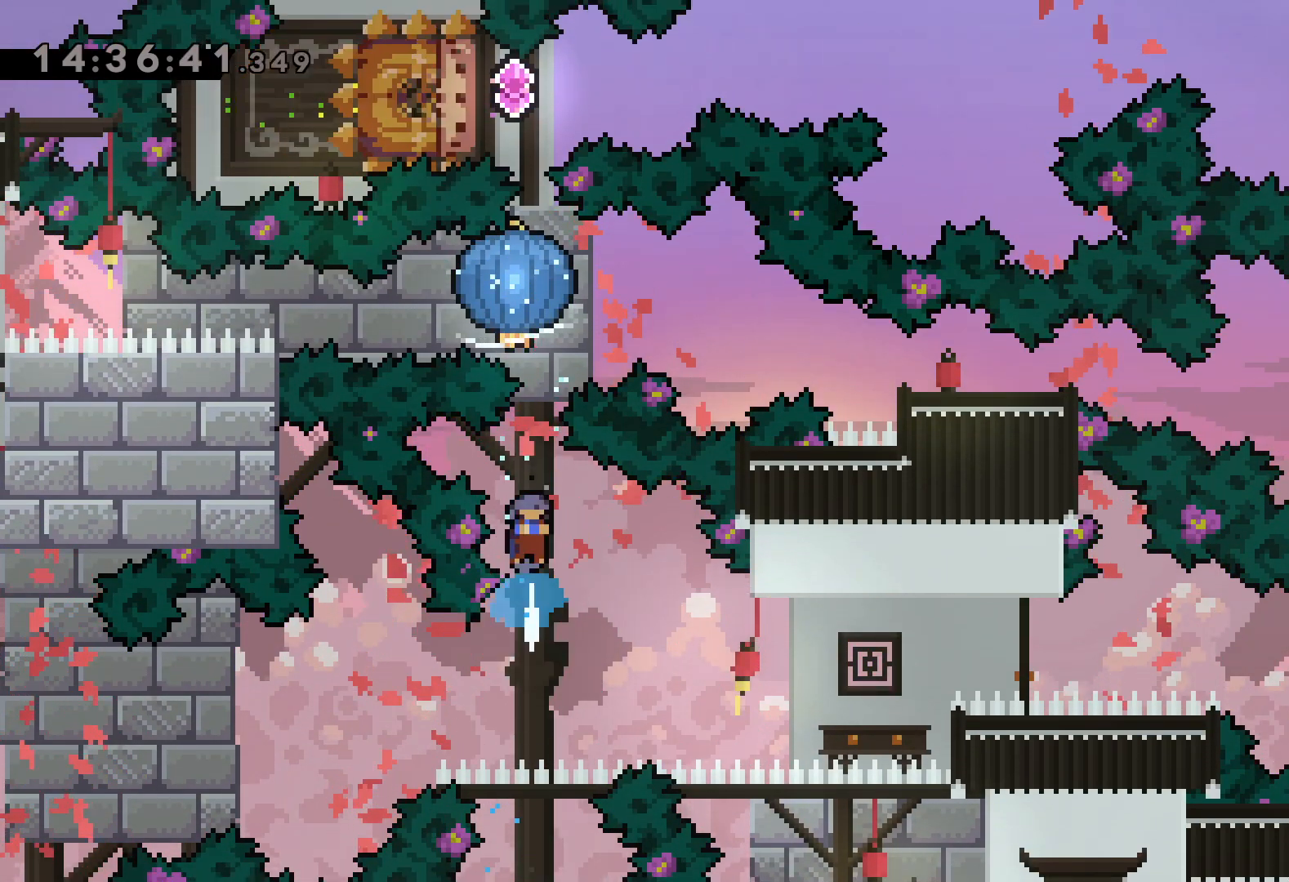
{"keys": ["grab", "up"], "events": [[67, "grab", "down"]]}
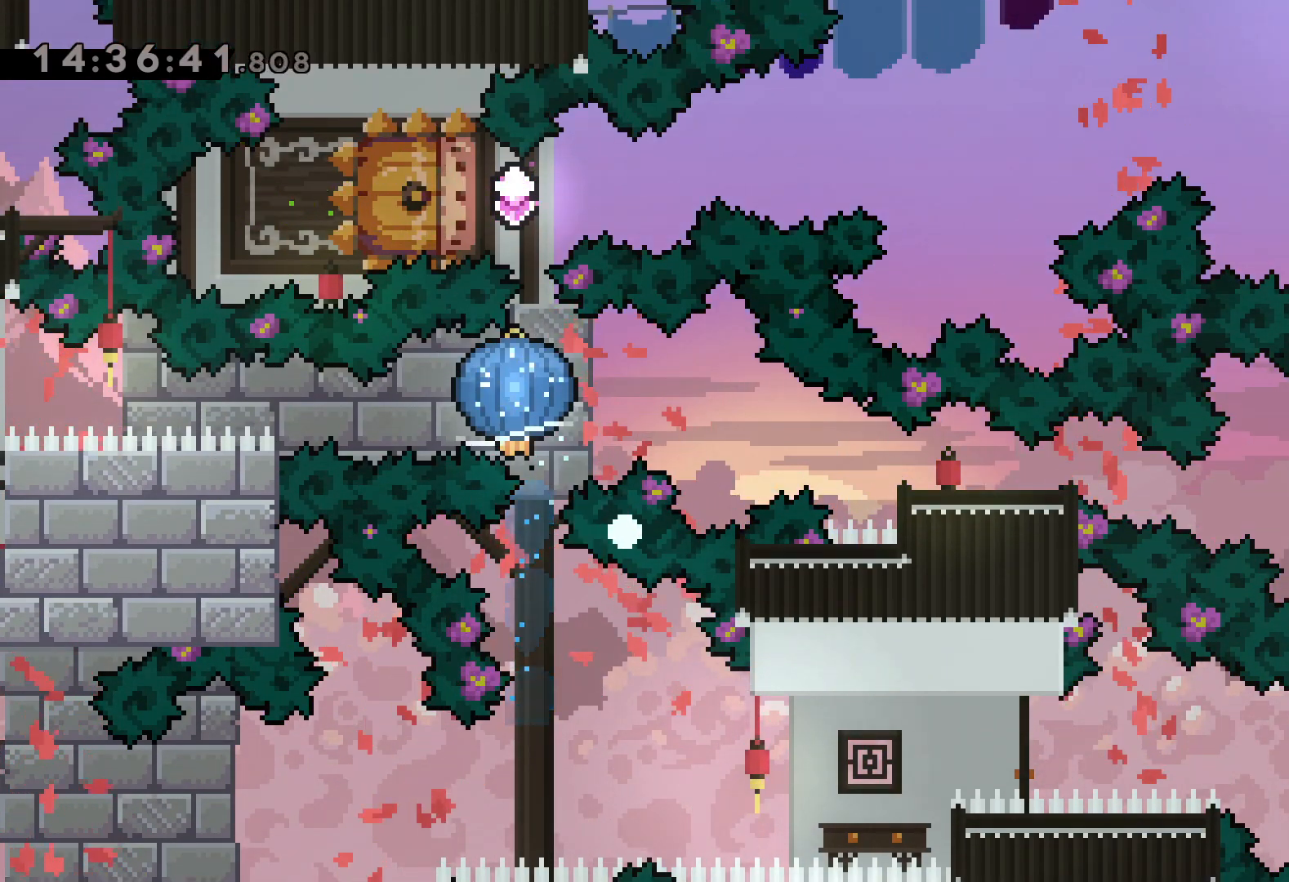
{"keys": [], "events": [[134, "grab", "up"], [184, "up", "up"]]}
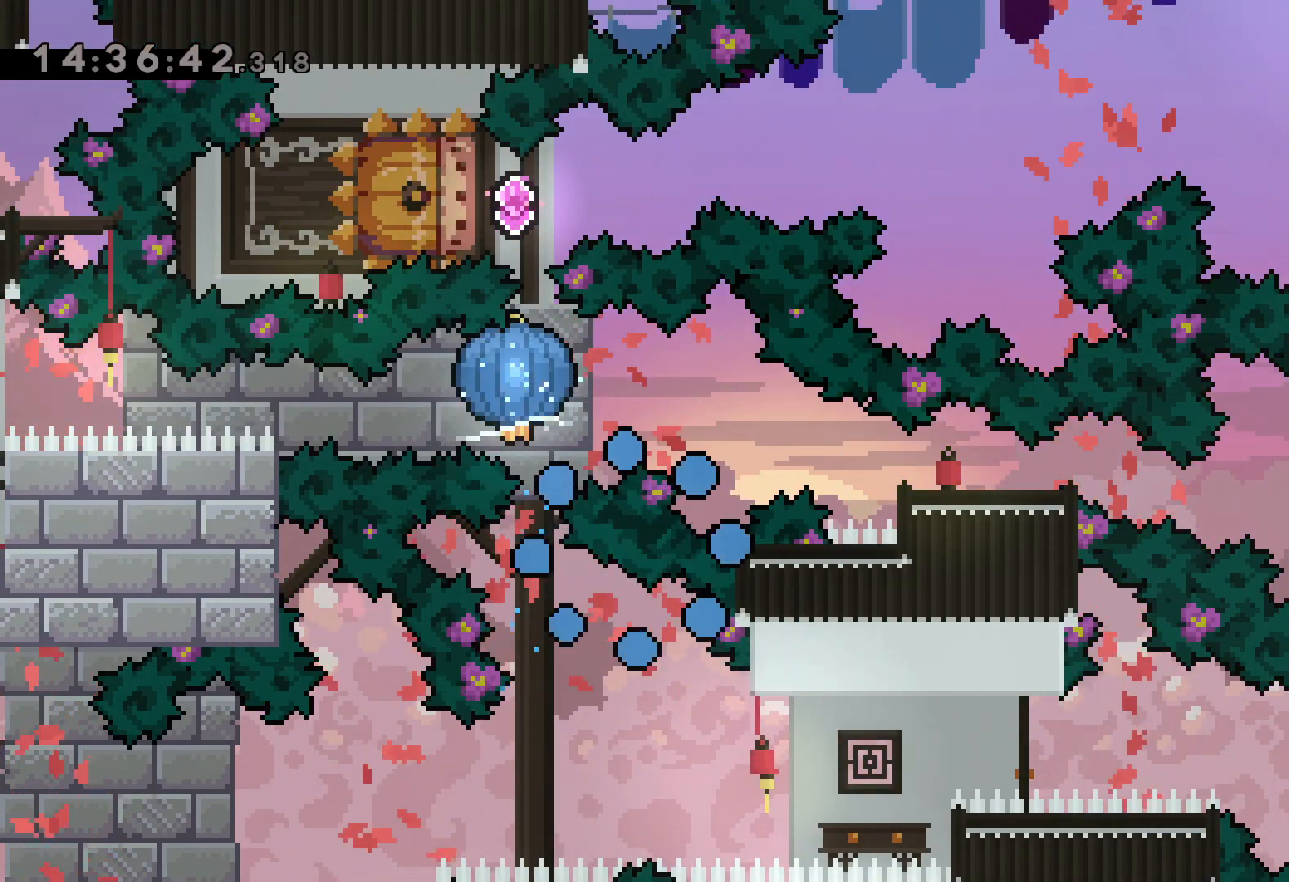
{"keys": [], "events": []}
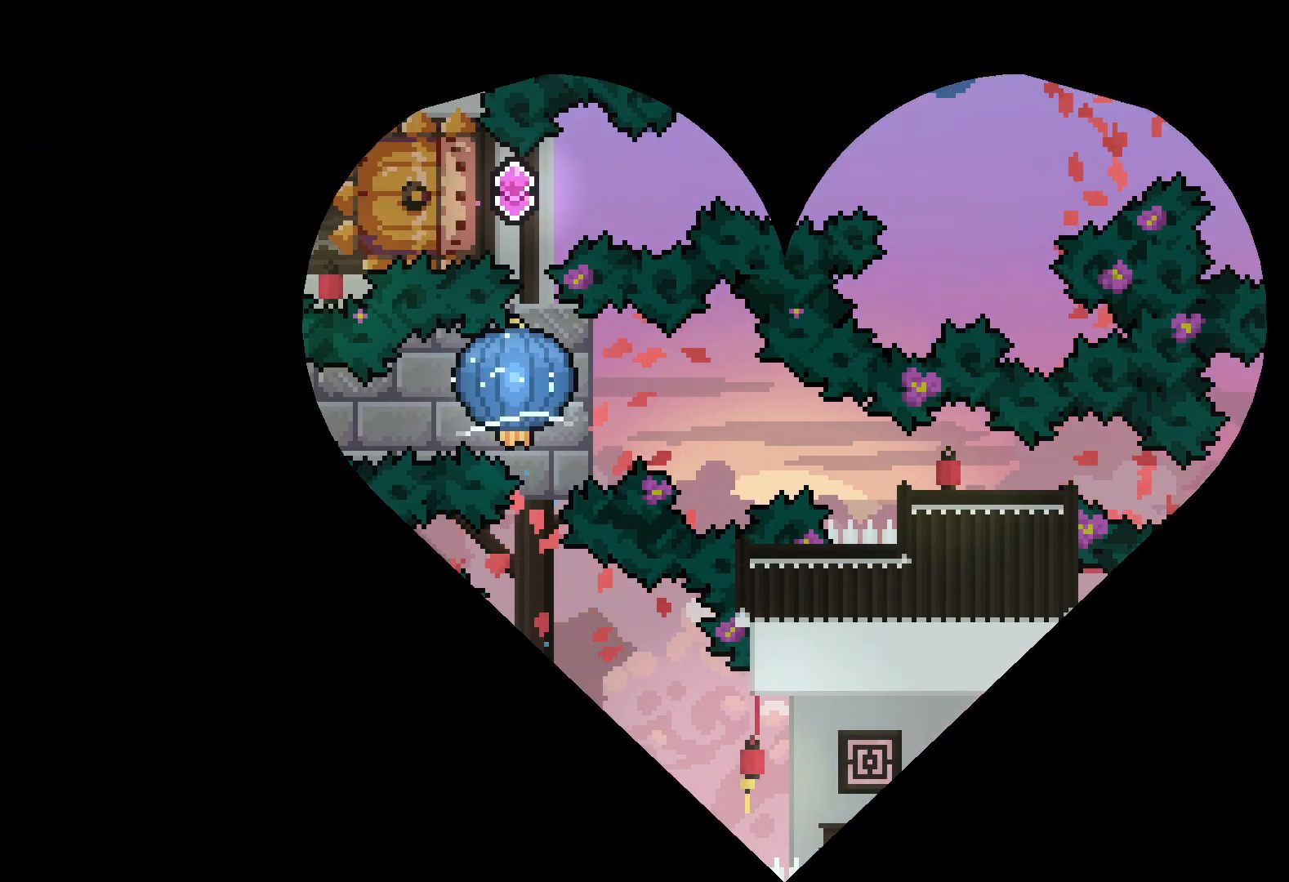
{"keys": [], "events": []}